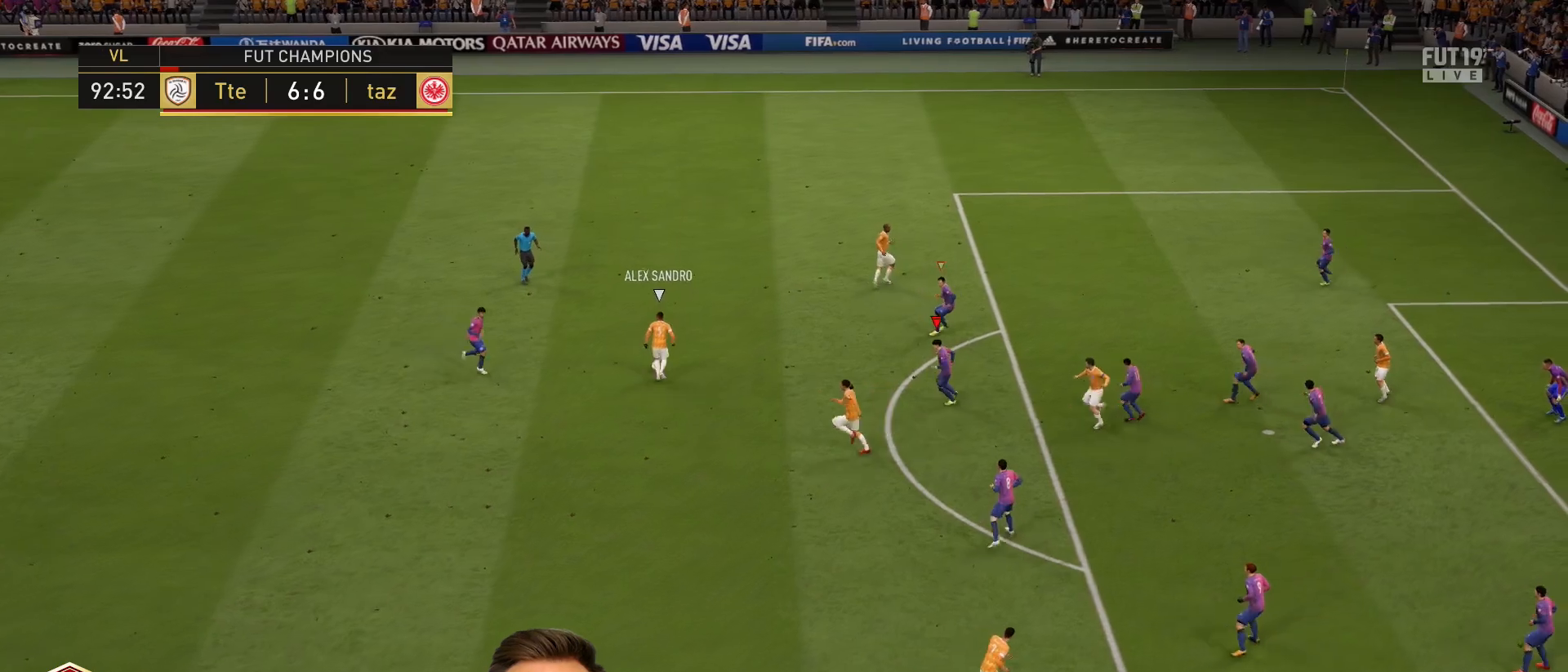
Gameplay with a controller (PlayStation layout); each line is a JSON object with the inputs held at the frame after it. "events" lists button and stick changes between this image and that frame as [ms after this image, input, new state], when the widget could be followed in between.
{"buttons": ["L2", "R2"], "left_stick": "up", "right_stick": "center", "events": [[117, "left_stick", "up-left"], [317, "left_stick", "up"], [384, "R2", "down"]]}
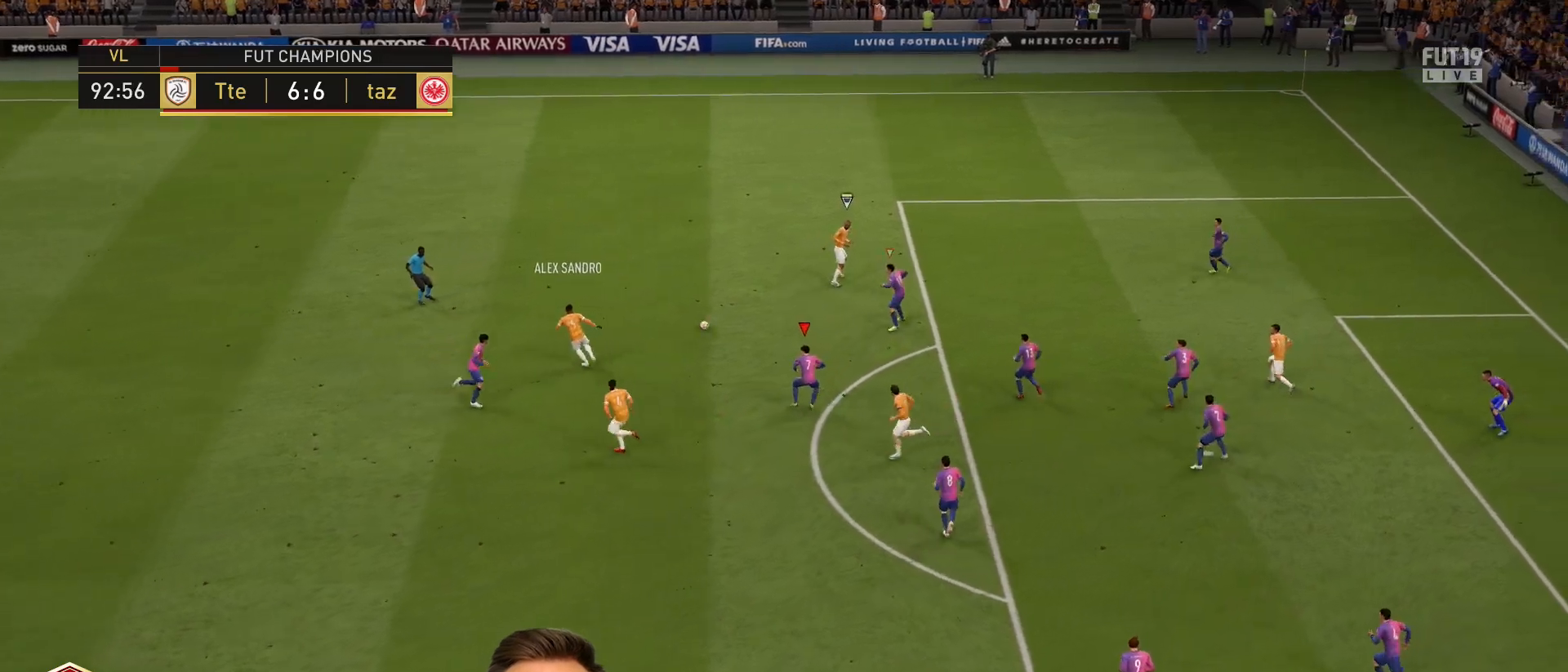
{"buttons": ["L2"], "left_stick": "up", "right_stick": "center", "events": [[17, "L2", "up"], [83, "left_stick", "up-right"], [317, "R2", "up"], [350, "R1", "down"], [384, "L2", "down"], [417, "left_stick", "up"], [450, "R1", "up"]]}
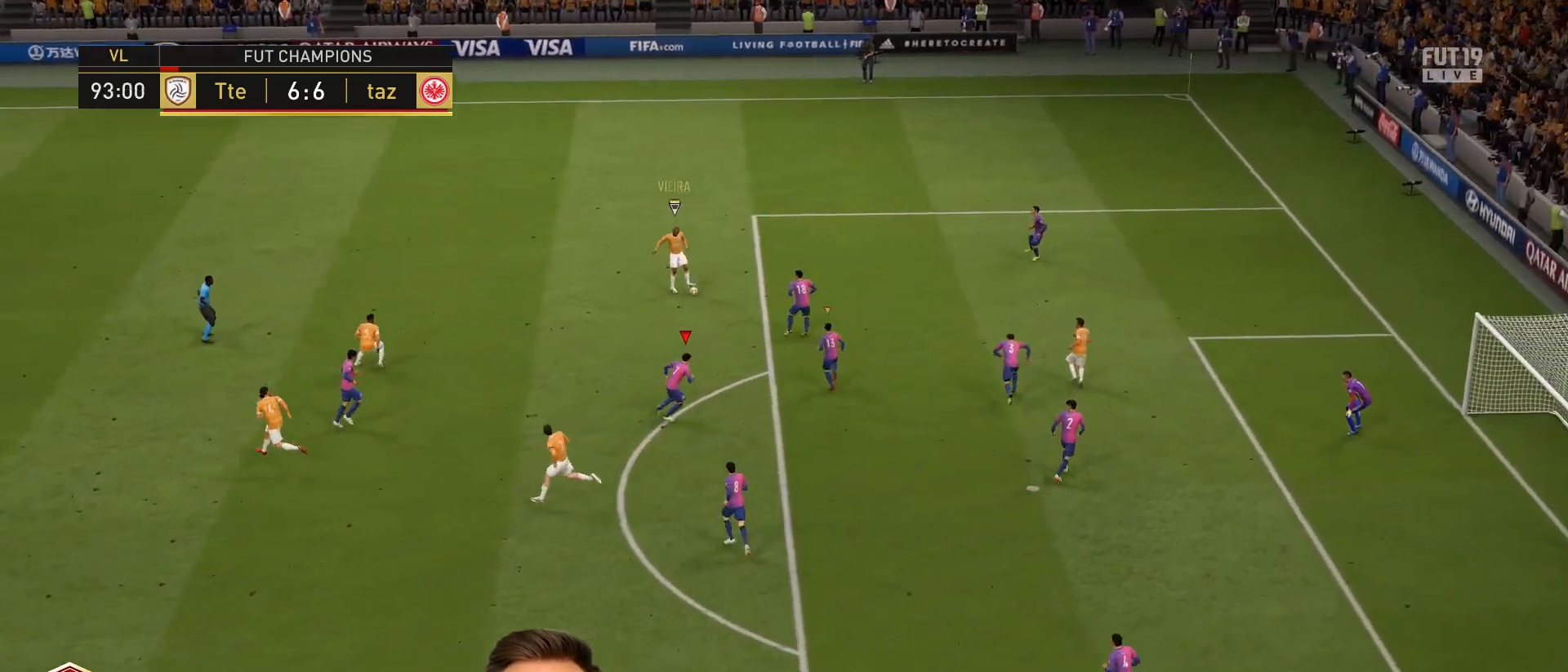
{"buttons": ["L2"], "left_stick": "up-left", "right_stick": "center", "events": [[501, "left_stick", "up-left"]]}
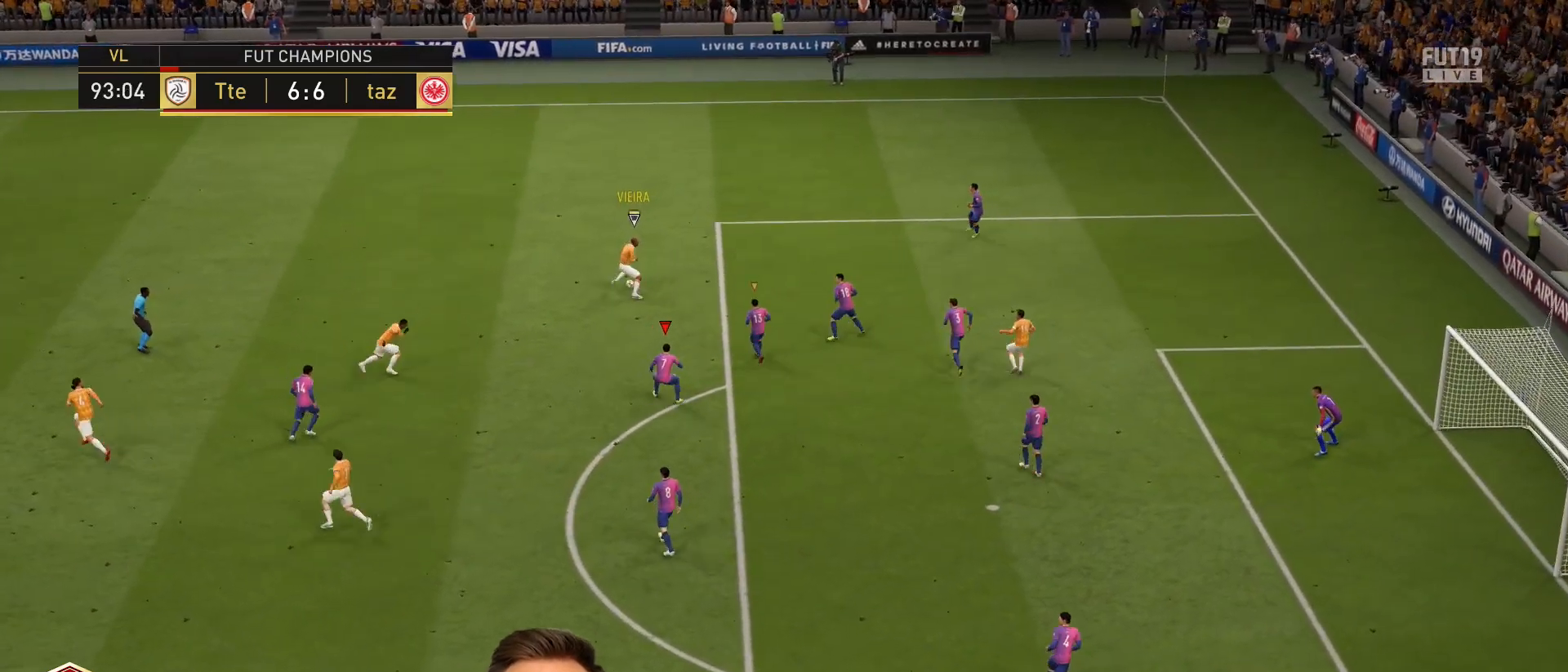
{"buttons": ["L2", "R1"], "left_stick": "up-left", "right_stick": "center", "events": [[183, "left_stick", "up"], [317, "R1", "down"], [467, "left_stick", "up-left"]]}
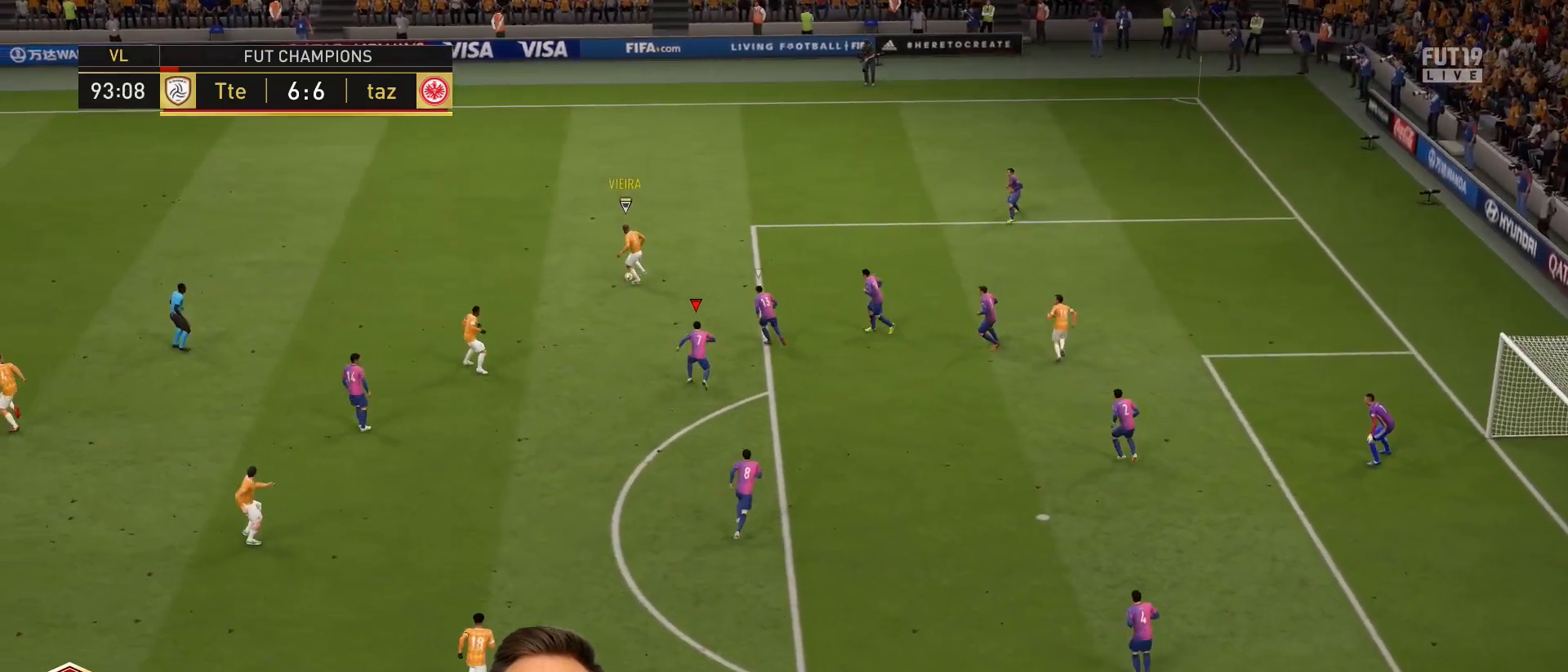
{"buttons": [], "left_stick": "down-left", "right_stick": "center", "events": [[467, "L2", "up"], [467, "R1", "up"], [467, "left_stick", "down-left"]]}
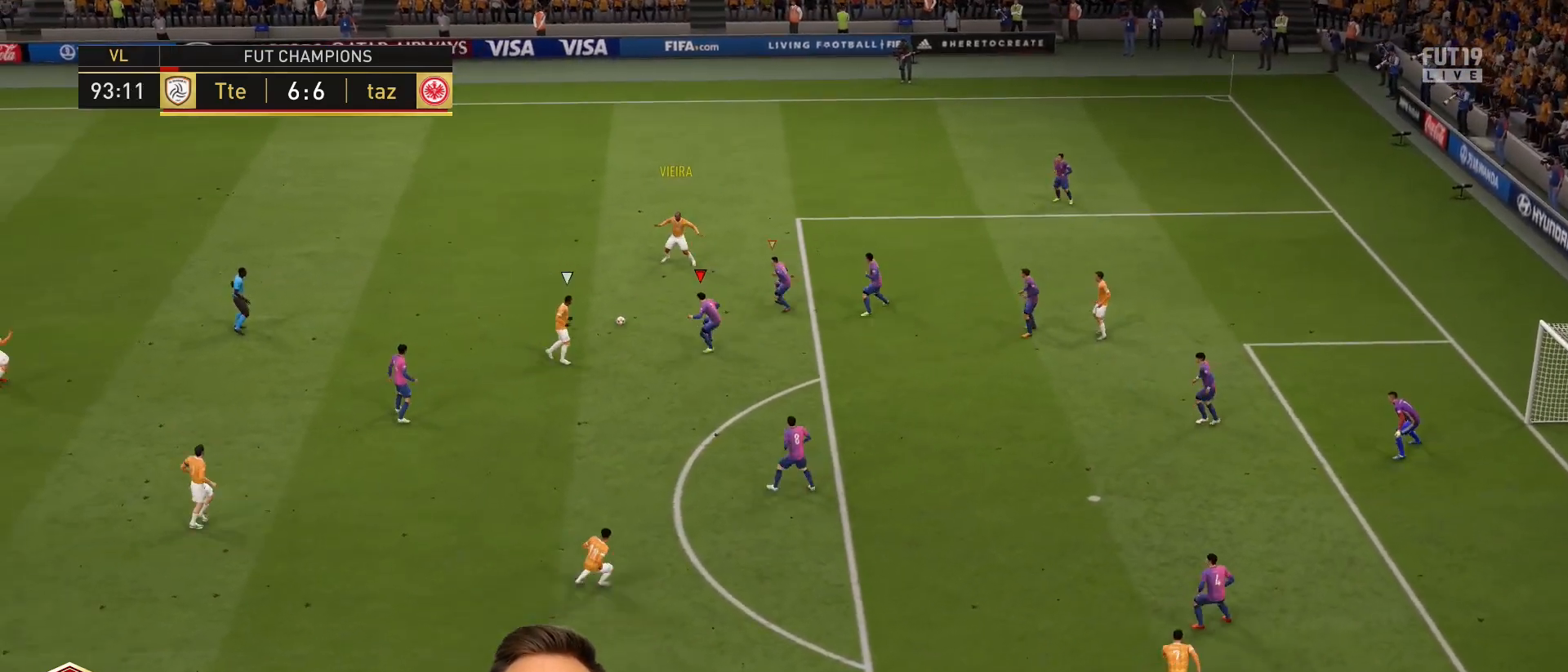
{"buttons": ["R2"], "left_stick": "down-left", "right_stick": "center", "events": [[33, "R2", "down"], [183, "CIRCLE", "down"], [334, "CIRCLE", "up"]]}
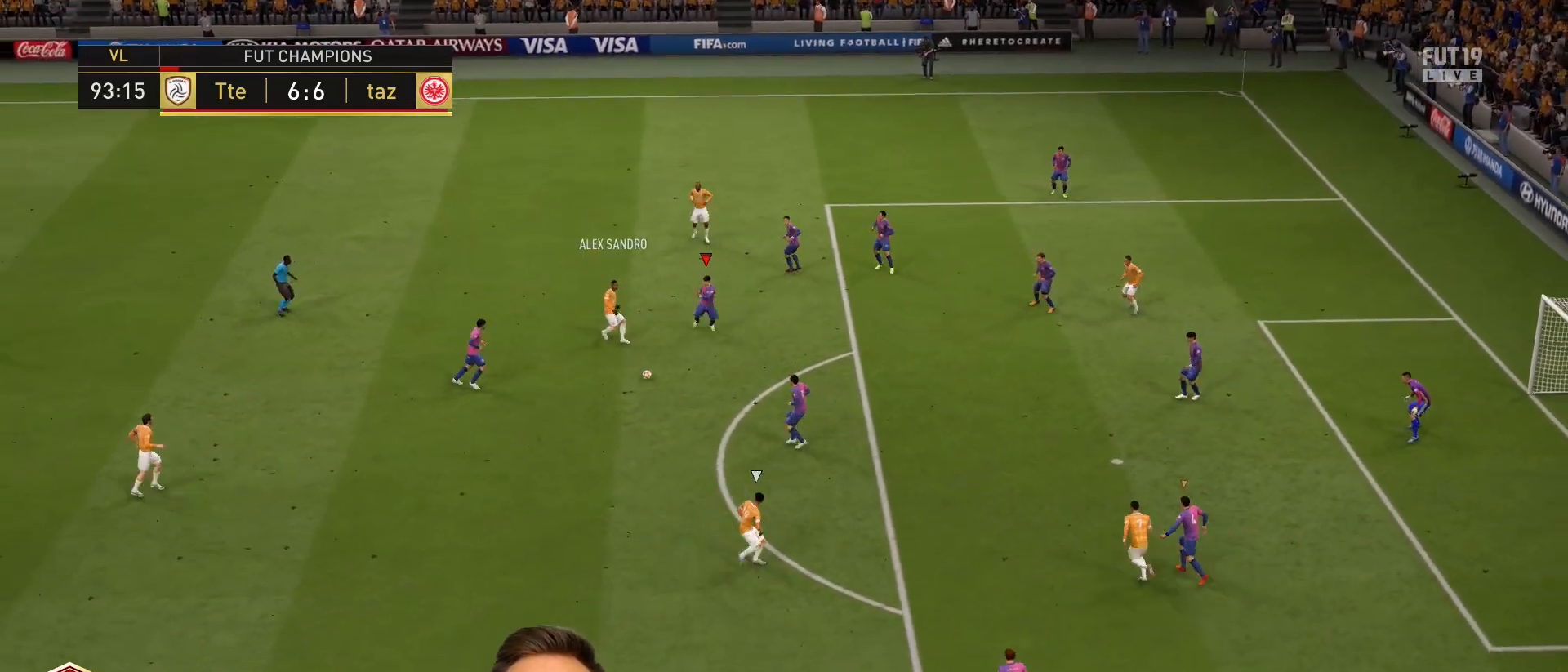
{"buttons": ["R2"], "left_stick": "down", "right_stick": "center", "events": [[134, "L1", "down"], [234, "left_stick", "down"], [267, "L1", "up"]]}
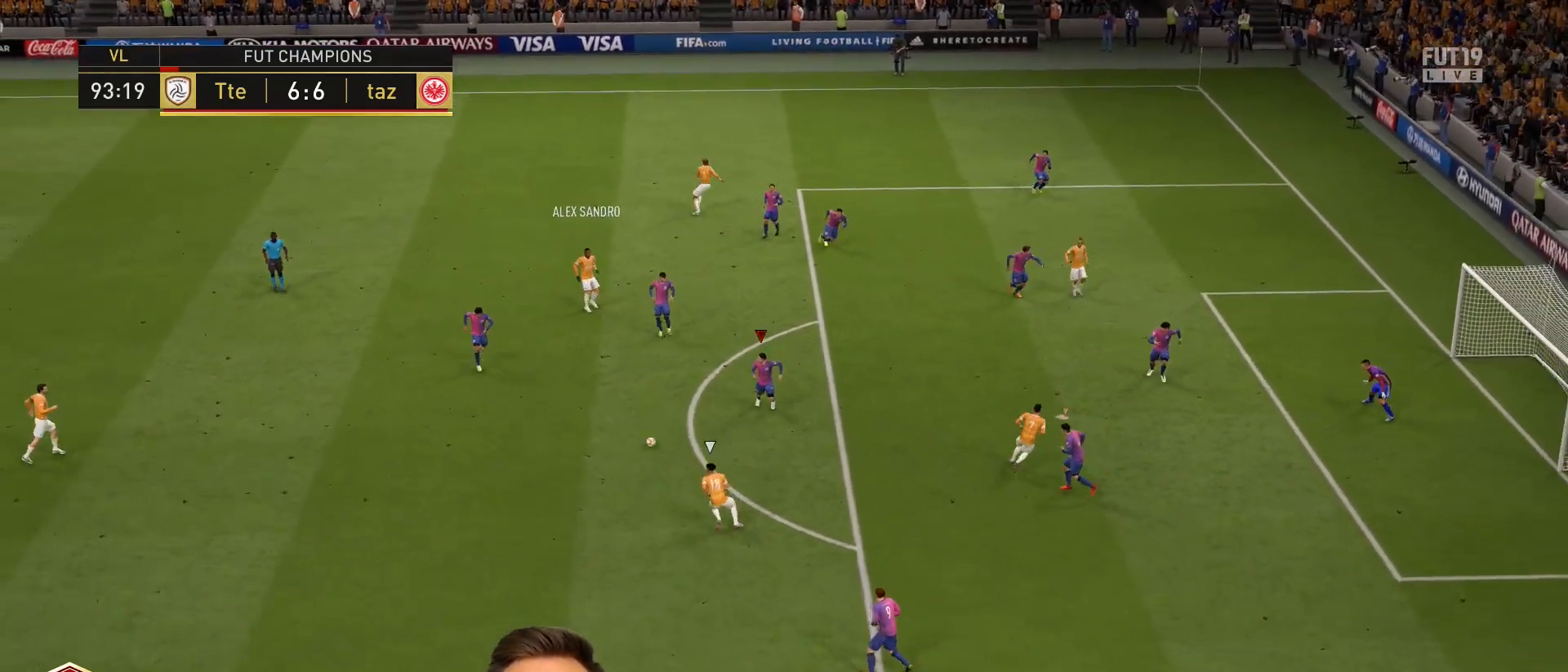
{"buttons": [], "left_stick": "down", "right_stick": "center", "events": [[117, "left_stick", "down-right"], [417, "left_stick", "down"], [484, "R2", "up"]]}
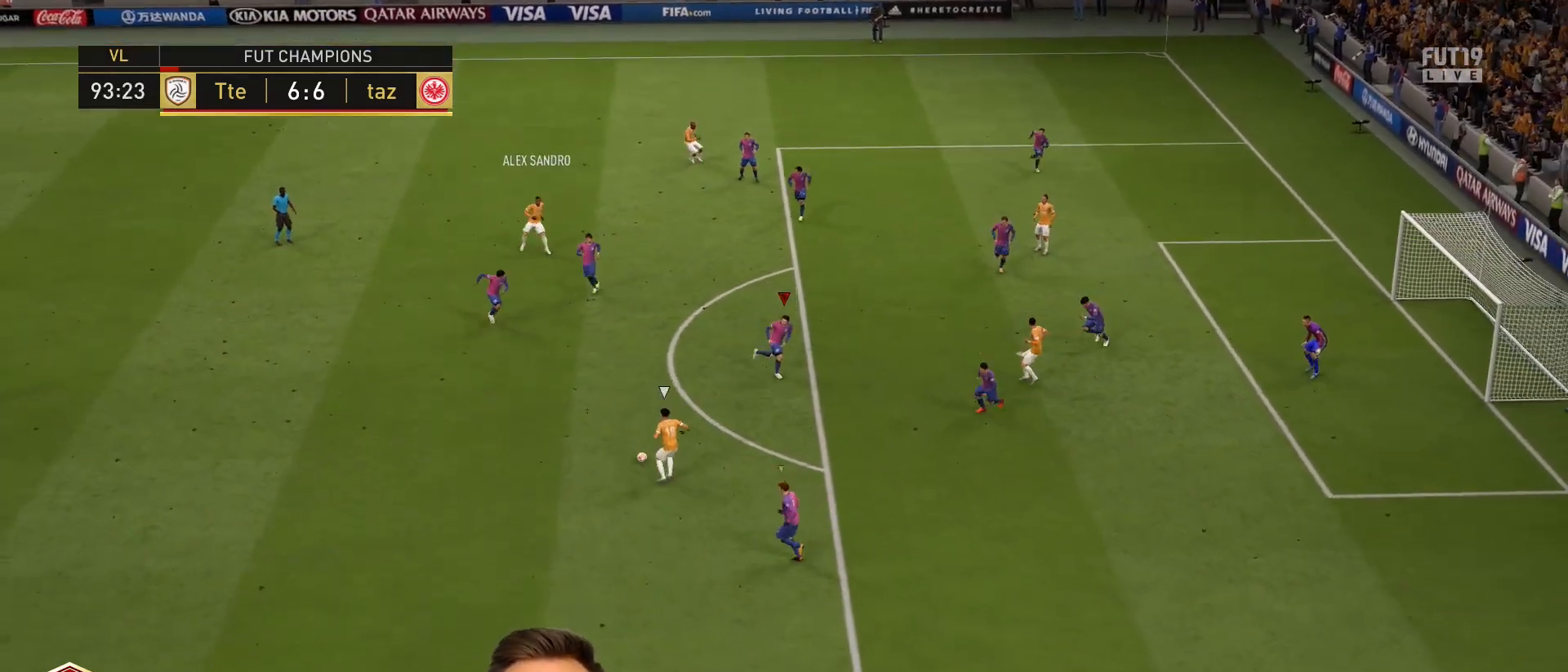
{"buttons": [], "left_stick": "down", "right_stick": "center", "events": []}
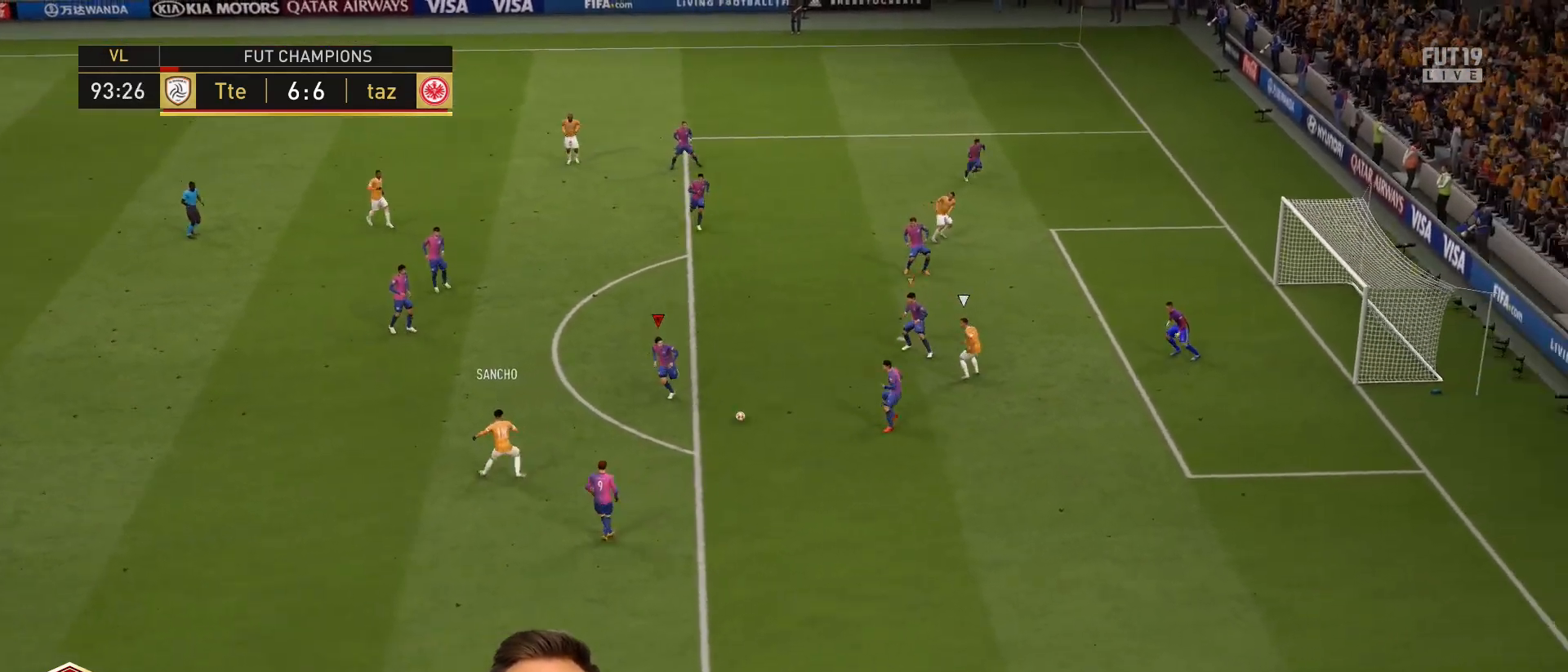
{"buttons": ["L1", "R2"], "left_stick": "down", "right_stick": "center", "events": [[17, "L1", "down"], [17, "R2", "down"], [50, "left_stick", "down-left"], [150, "L1", "up"], [184, "CIRCLE", "down"], [351, "CIRCLE", "up"], [384, "left_stick", "down"], [484, "L1", "down"]]}
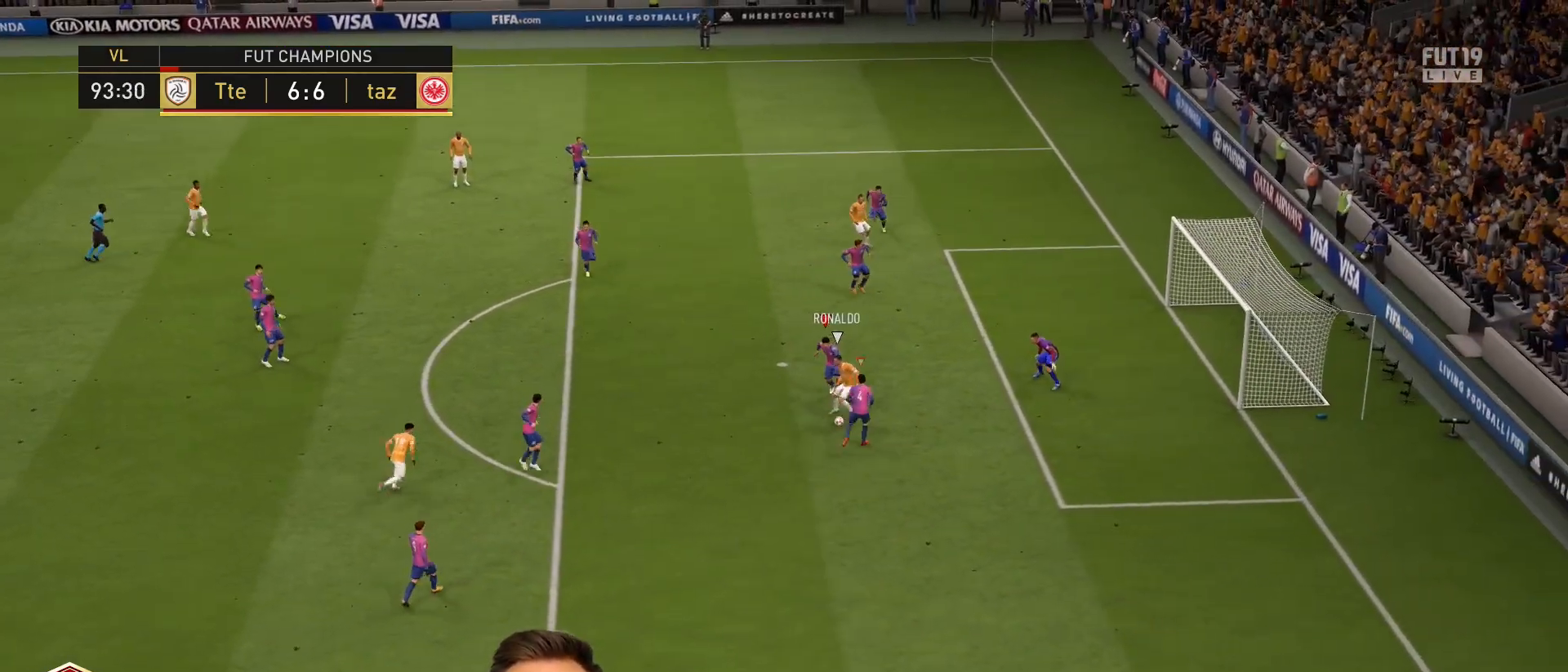
{"buttons": ["L2", "R2"], "left_stick": "down", "right_stick": "center", "events": [[116, "CIRCLE", "down"], [150, "L1", "up"], [283, "CIRCLE", "up"], [350, "CIRCLE", "down"], [417, "L2", "down"], [483, "CIRCLE", "up"]]}
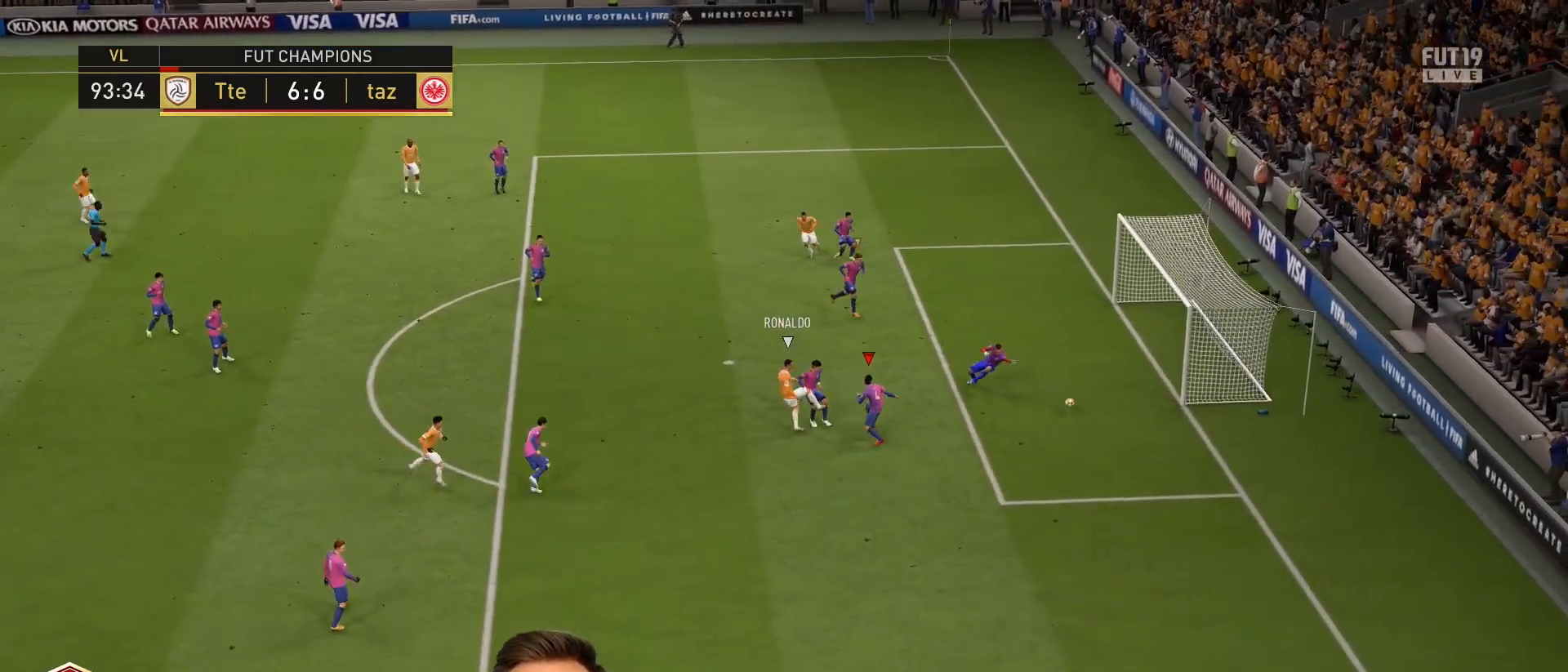
{"buttons": ["CROSS"], "left_stick": "down", "right_stick": "center", "events": [[84, "CIRCLE", "down"], [184, "CIRCLE", "up"], [217, "R2", "up"], [317, "L2", "up"], [417, "CROSS", "down"]]}
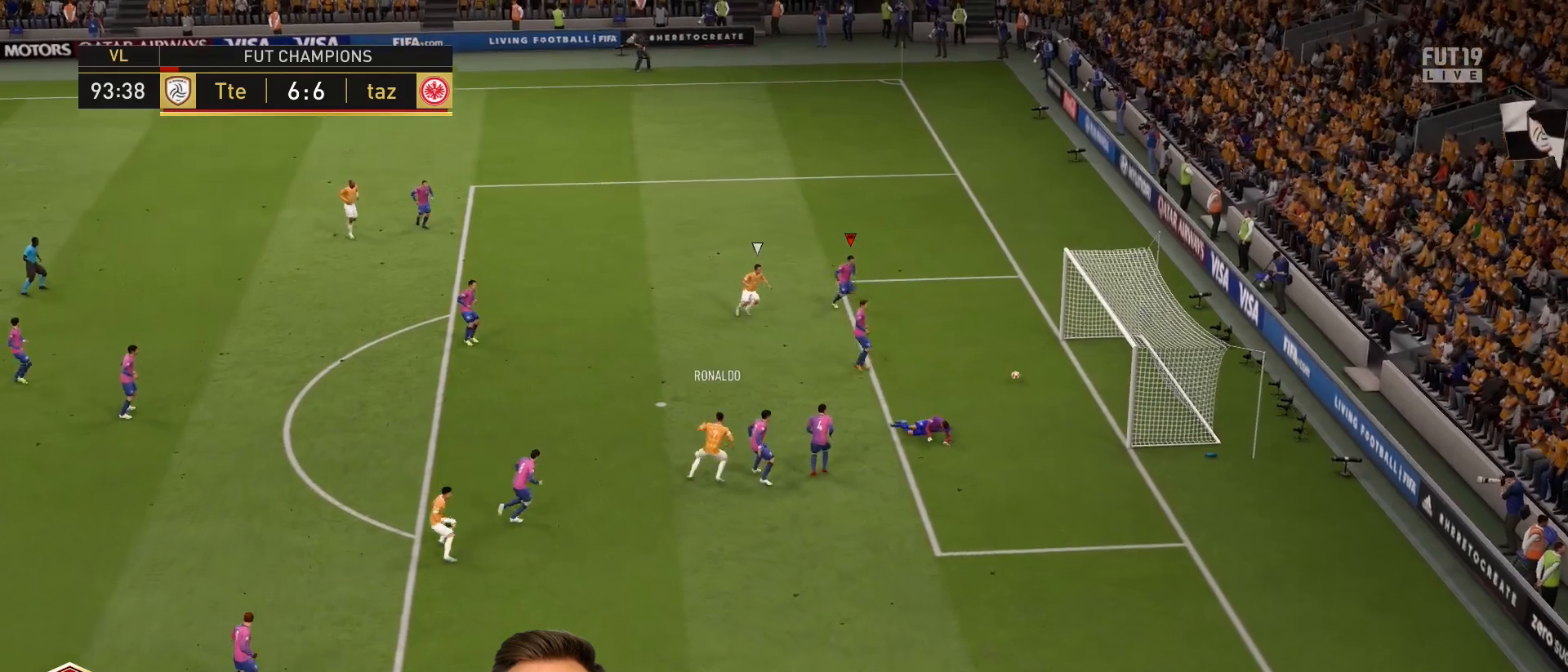
{"buttons": [], "left_stick": "down-left", "right_stick": "center", "events": [[16, "CROSS", "up"], [50, "left_stick", "down-left"], [83, "CROSS", "down"], [217, "CROSS", "up"]]}
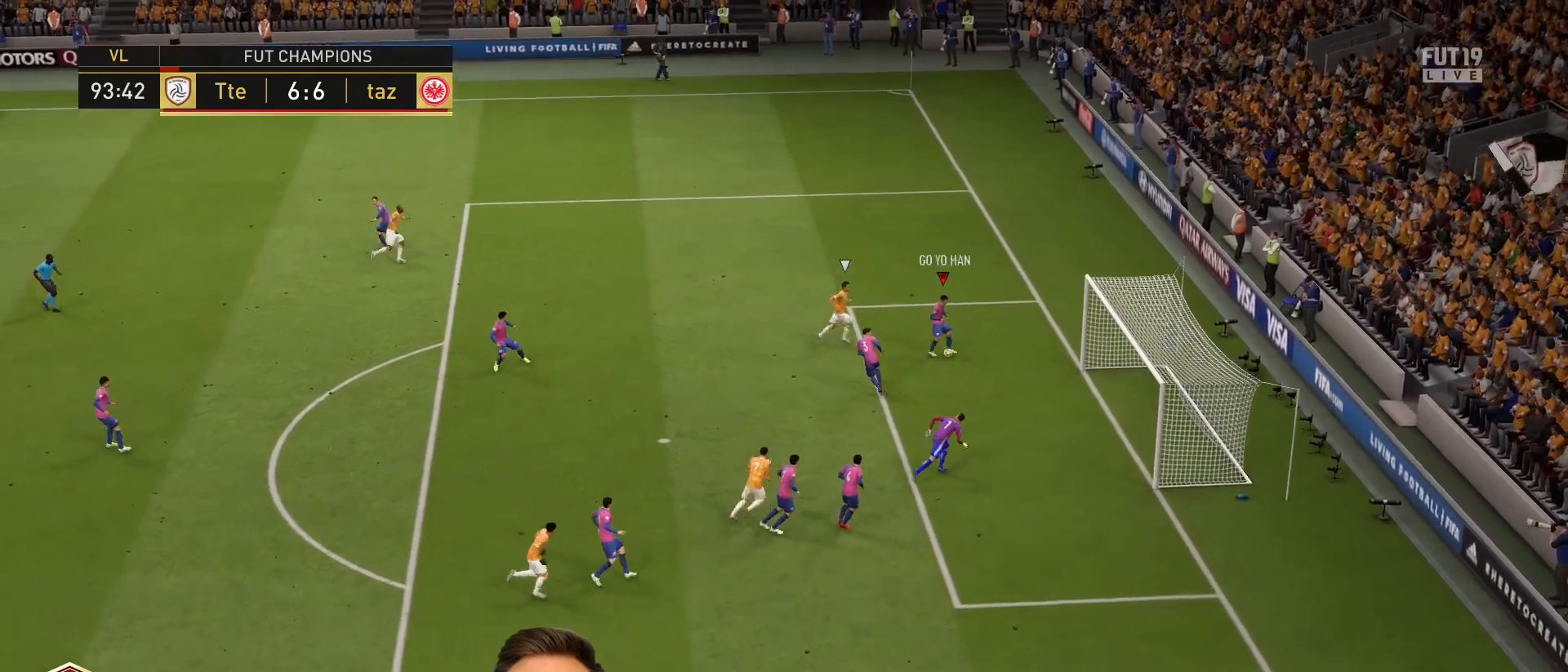
{"buttons": ["CROSS"], "left_stick": "left", "right_stick": "center", "events": [[150, "left_stick", "left"], [484, "CROSS", "down"]]}
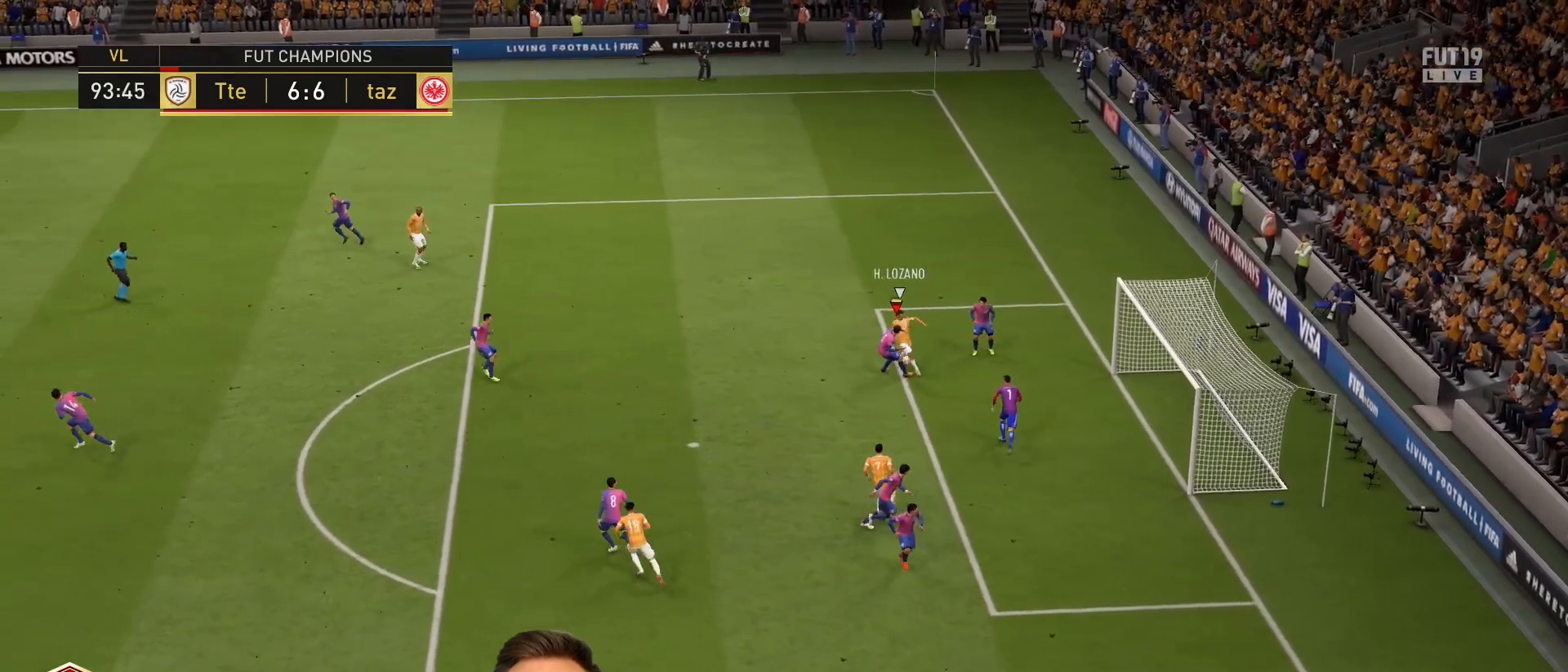
{"buttons": ["CROSS"], "left_stick": "up-left", "right_stick": "center", "events": [[116, "CROSS", "up"], [317, "left_stick", "up-left"], [483, "CROSS", "down"]]}
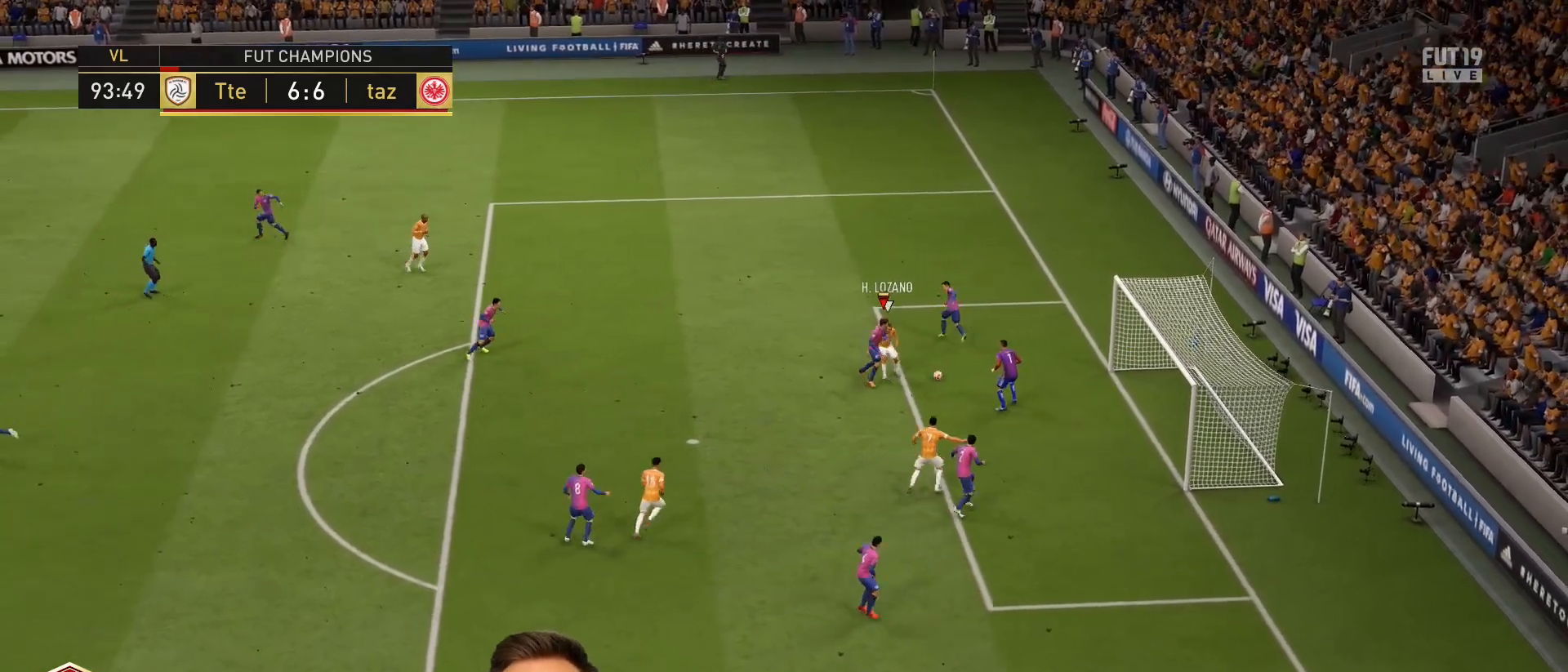
{"buttons": [], "left_stick": "left", "right_stick": "center", "events": [[184, "CROSS", "up"], [284, "left_stick", "left"]]}
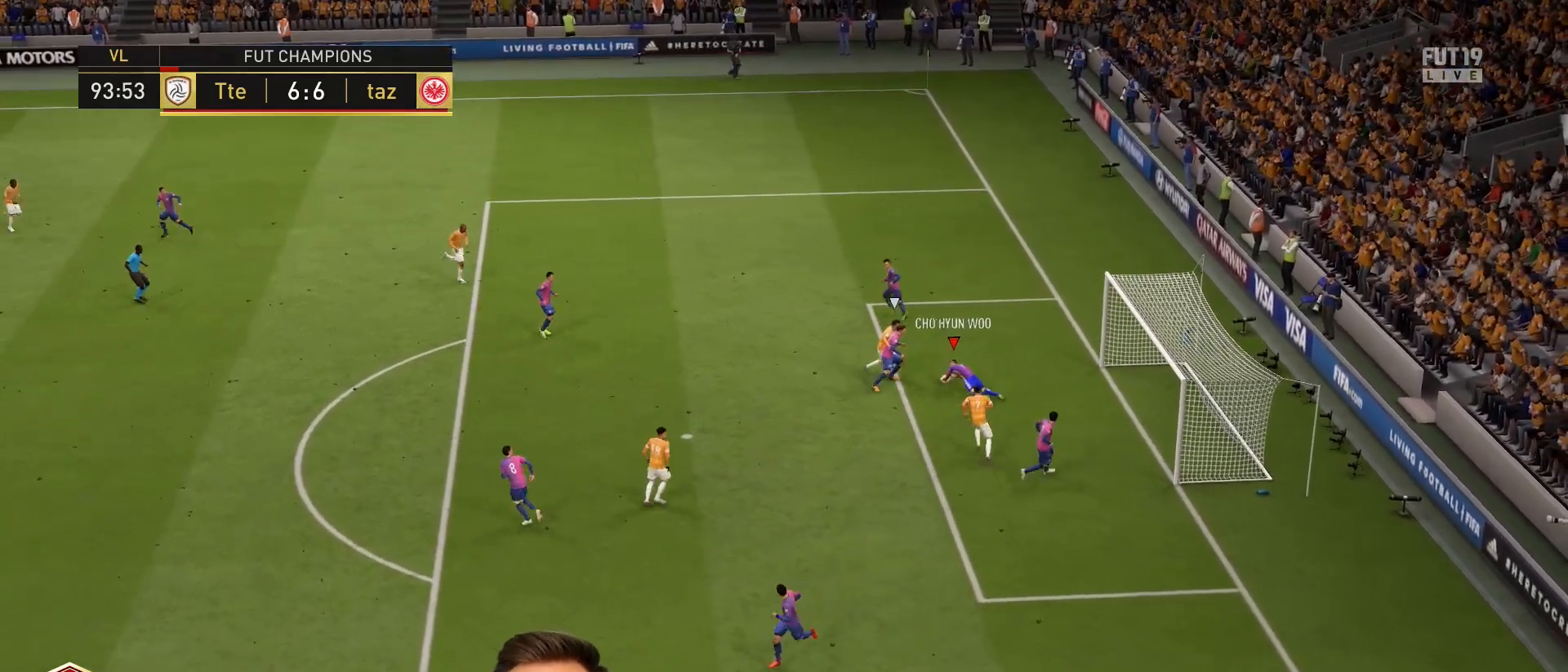
{"buttons": [], "left_stick": "up", "right_stick": "center", "events": [[217, "left_stick", "up-left"], [317, "left_stick", "up"]]}
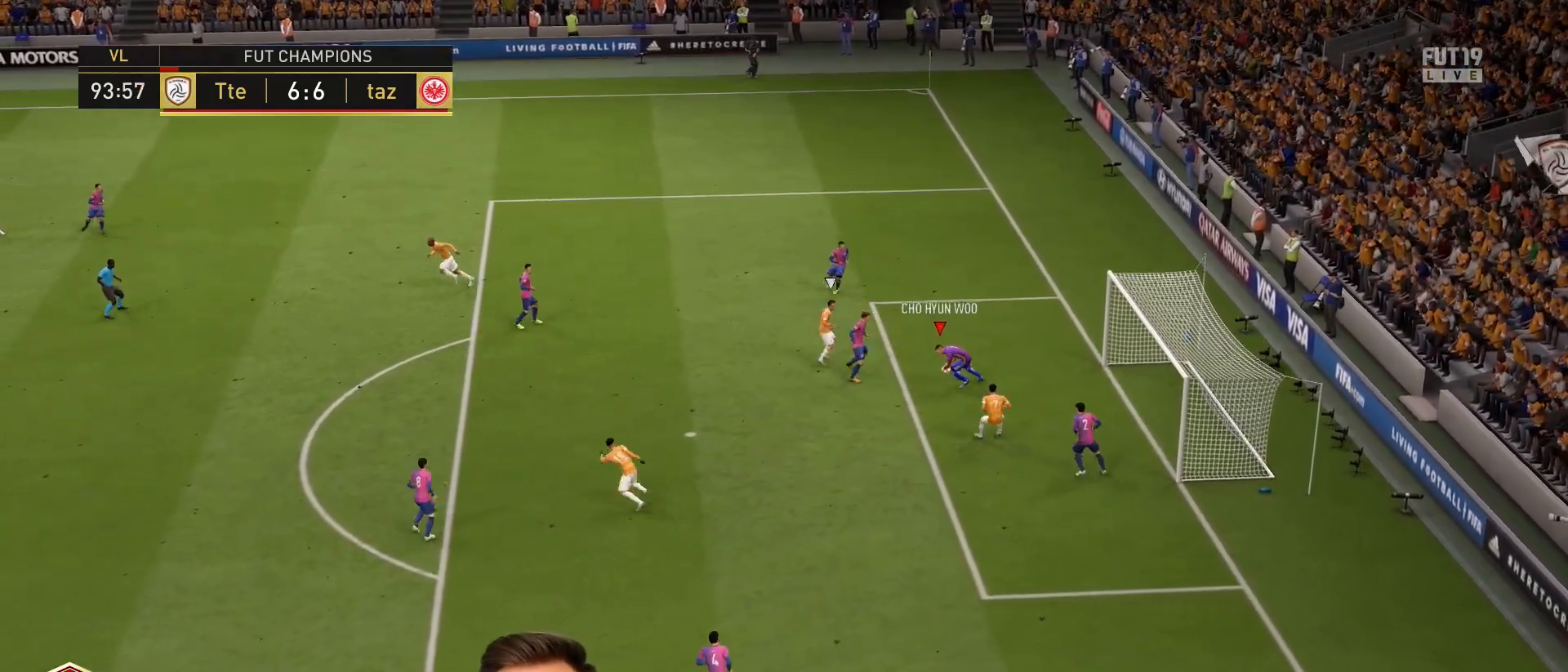
{"buttons": [], "left_stick": "down-left", "right_stick": "center", "events": [[50, "left_stick", "left"], [150, "left_stick", "down-left"]]}
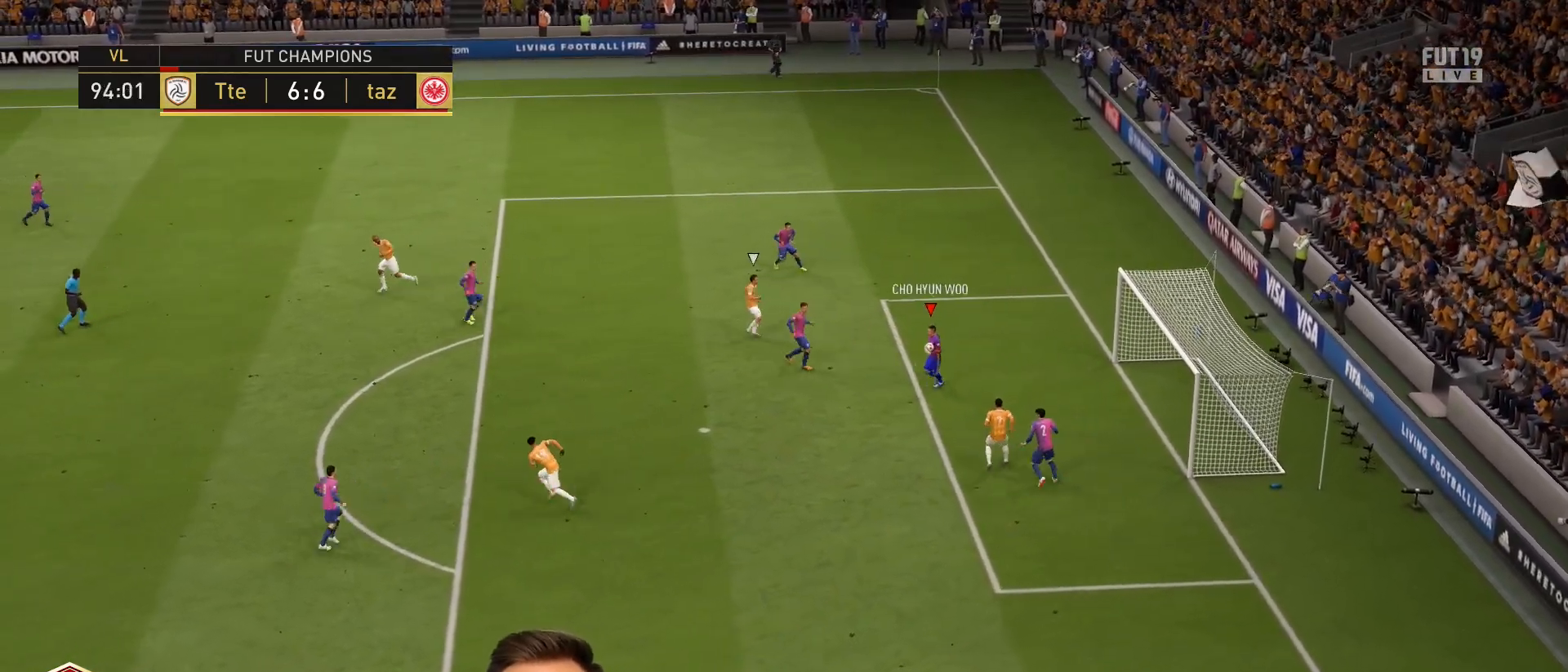
{"buttons": [], "left_stick": "down-left", "right_stick": "center", "events": []}
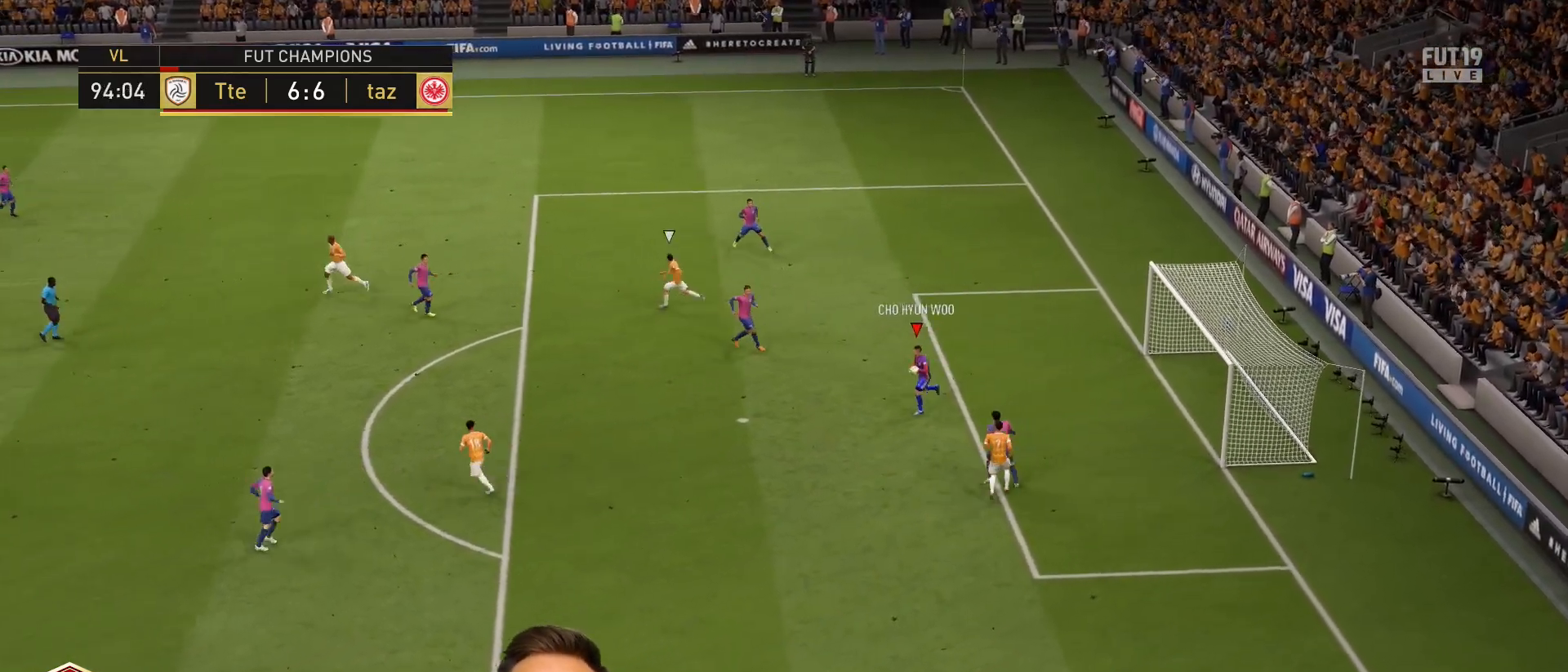
{"buttons": [], "left_stick": "center", "right_stick": "center", "events": [[100, "left_stick", "center"]]}
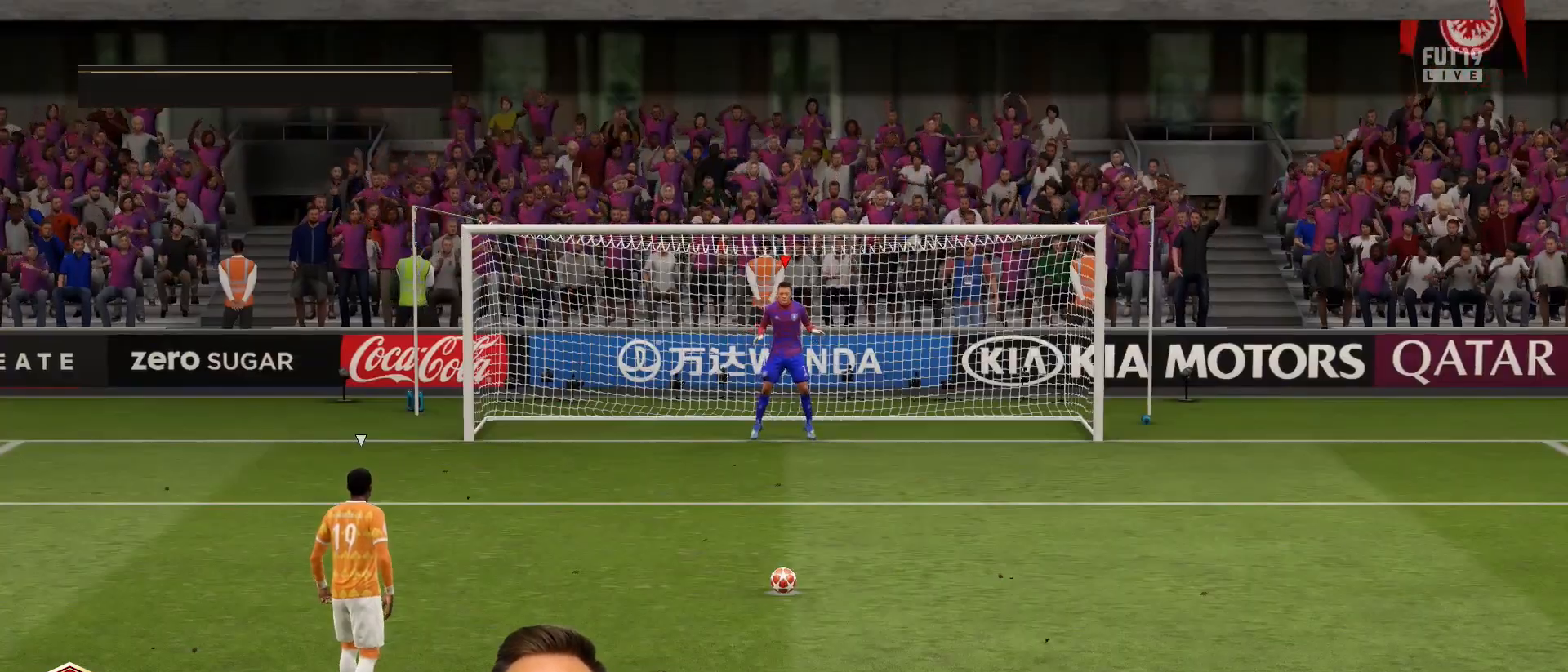
{"buttons": [], "left_stick": "center", "right_stick": "center", "events": []}
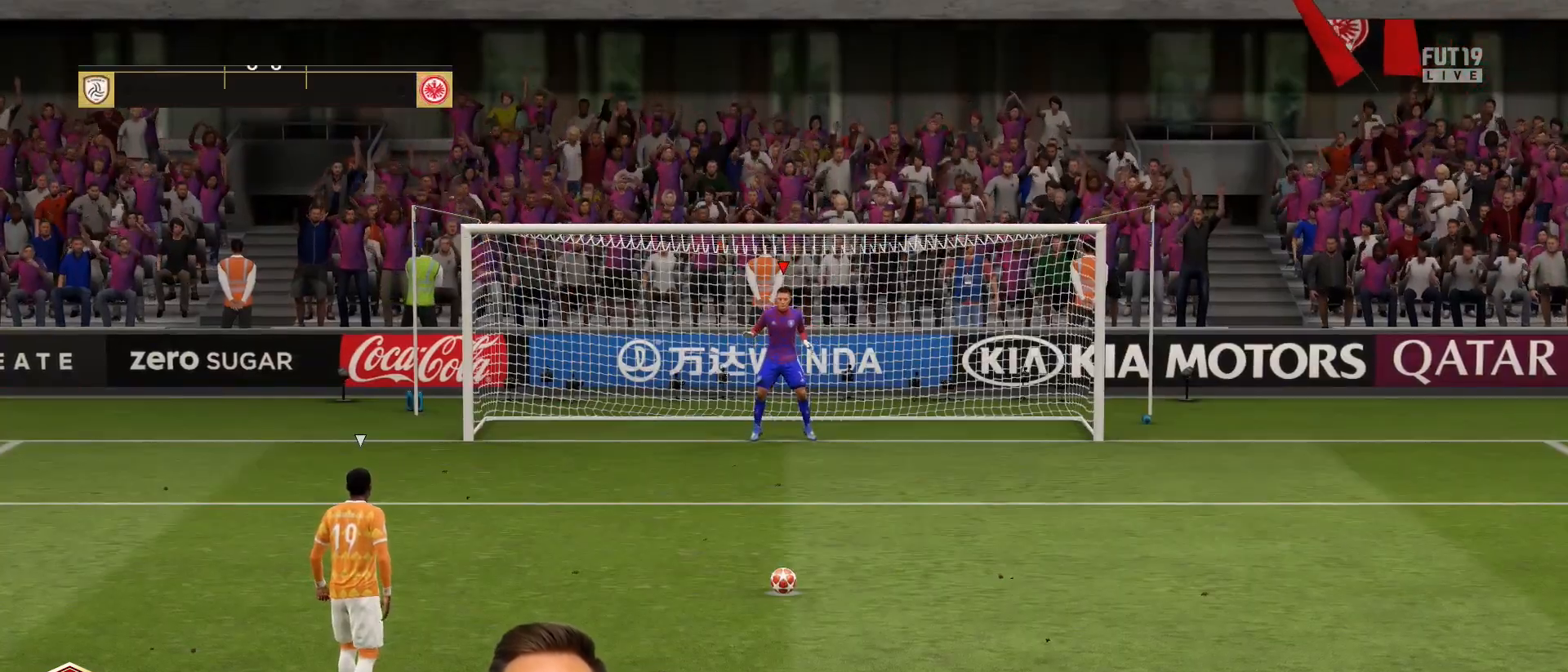
{"buttons": [], "left_stick": "center", "right_stick": "center", "events": []}
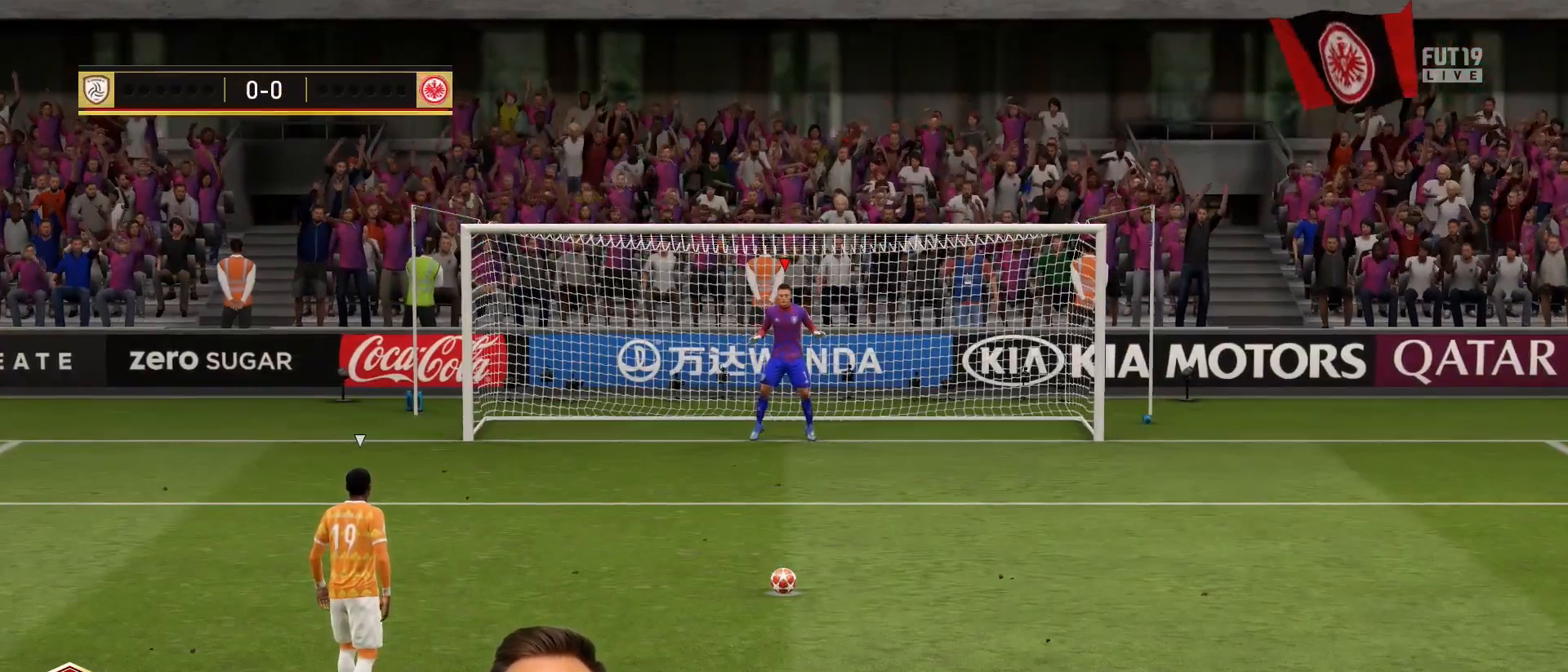
{"buttons": [], "left_stick": "center", "right_stick": "center", "events": []}
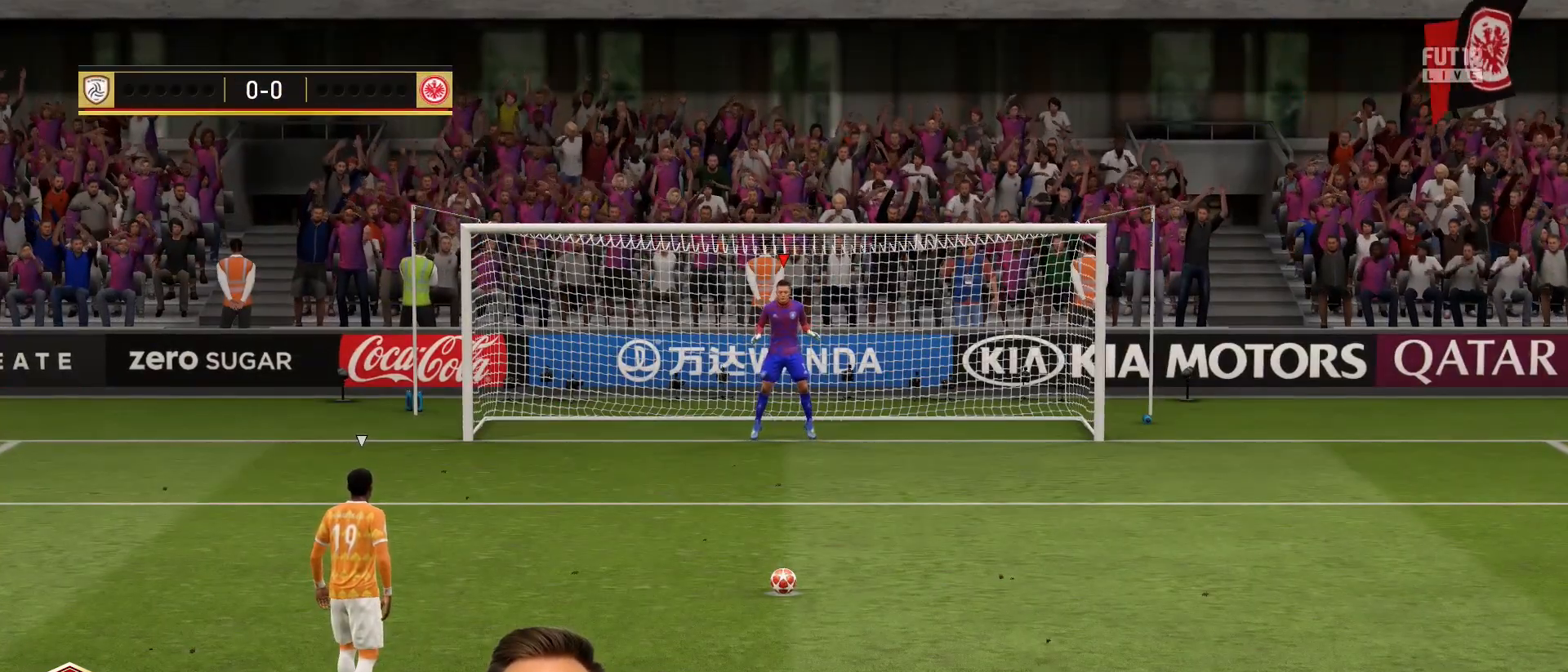
{"buttons": [], "left_stick": "center", "right_stick": "center", "events": []}
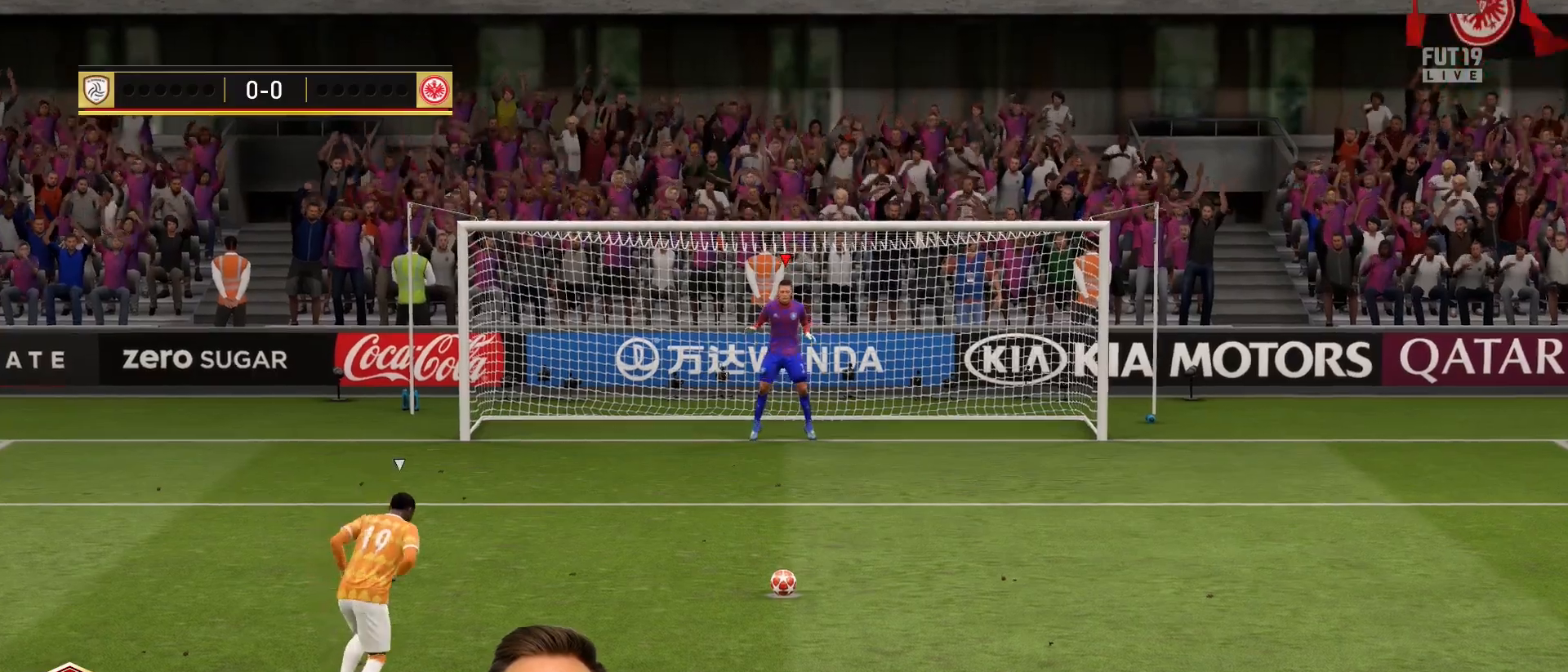
{"buttons": [], "left_stick": "center", "right_stick": "center", "events": []}
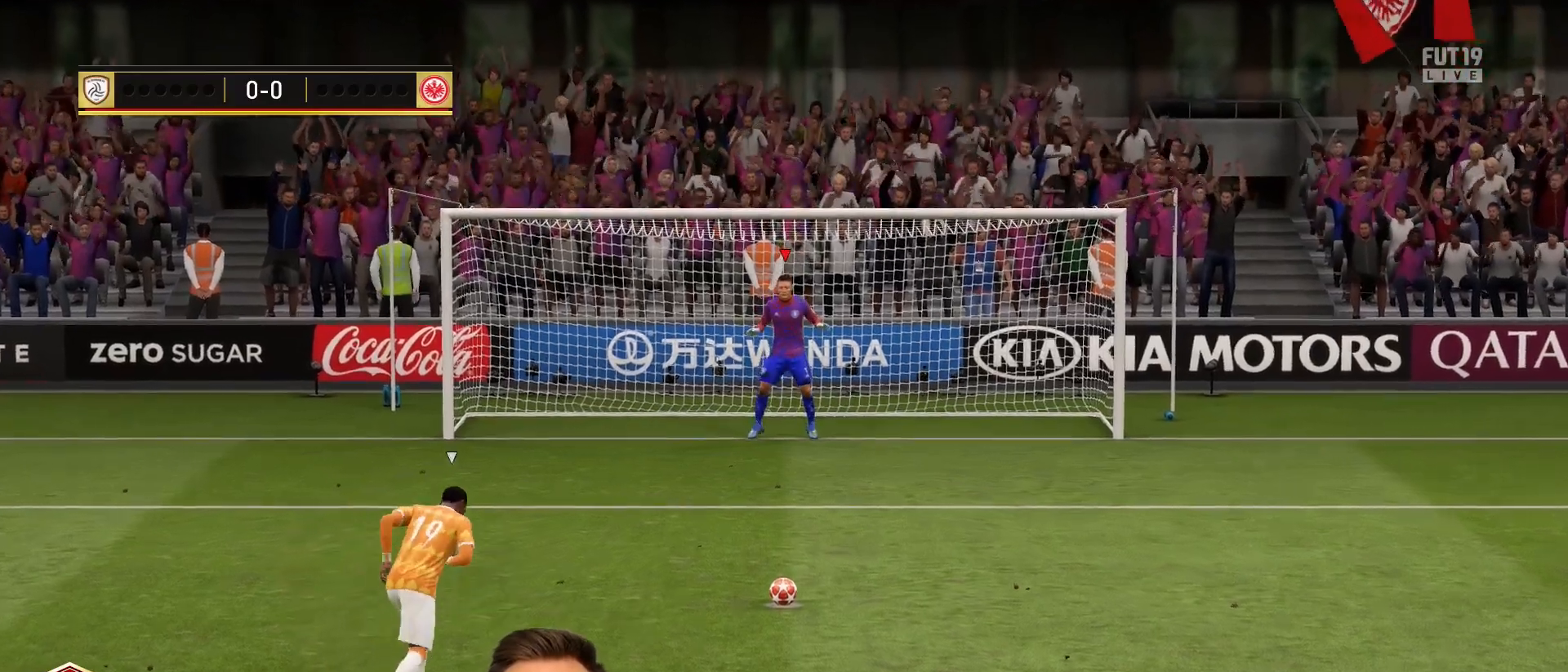
{"buttons": [], "left_stick": "center", "right_stick": "center", "events": []}
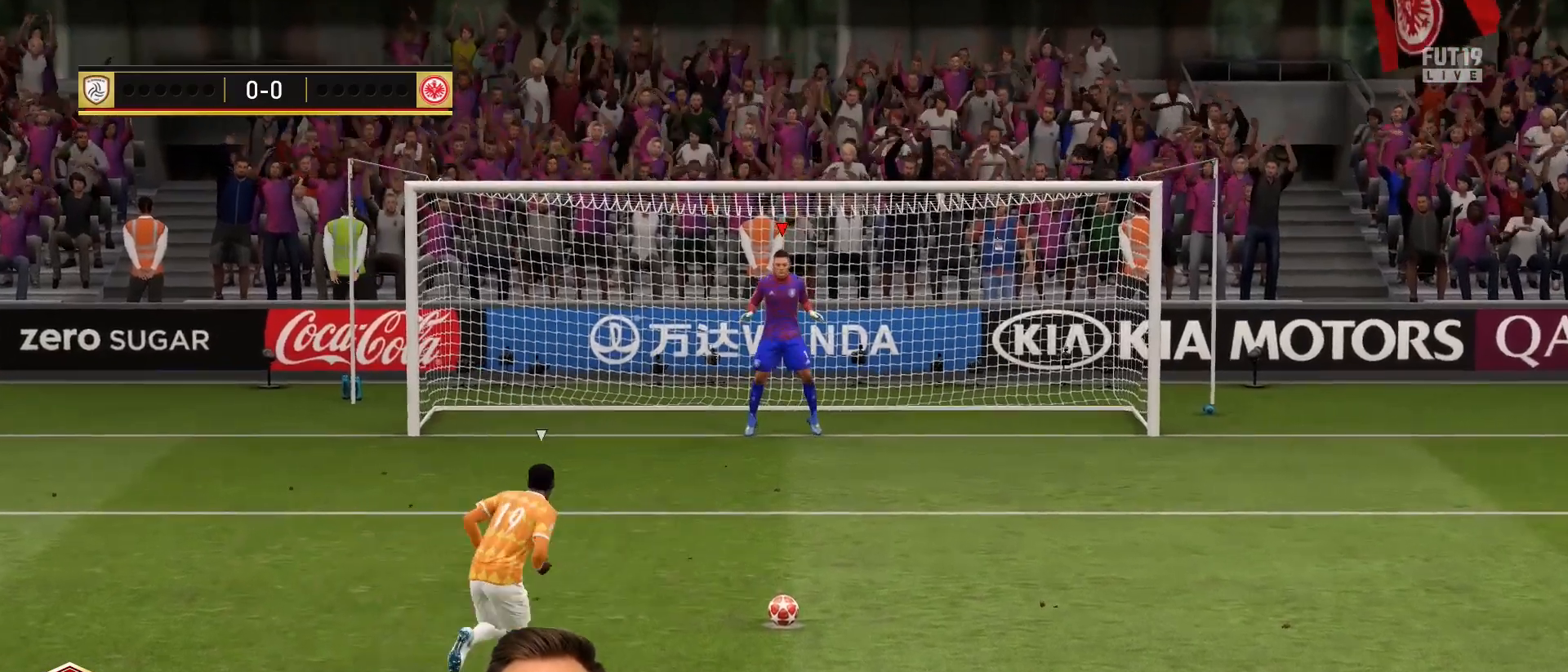
{"buttons": [], "left_stick": "left", "right_stick": "center", "events": [[317, "right_stick", "up-left"], [367, "left_stick", "left"], [483, "right_stick", "center"]]}
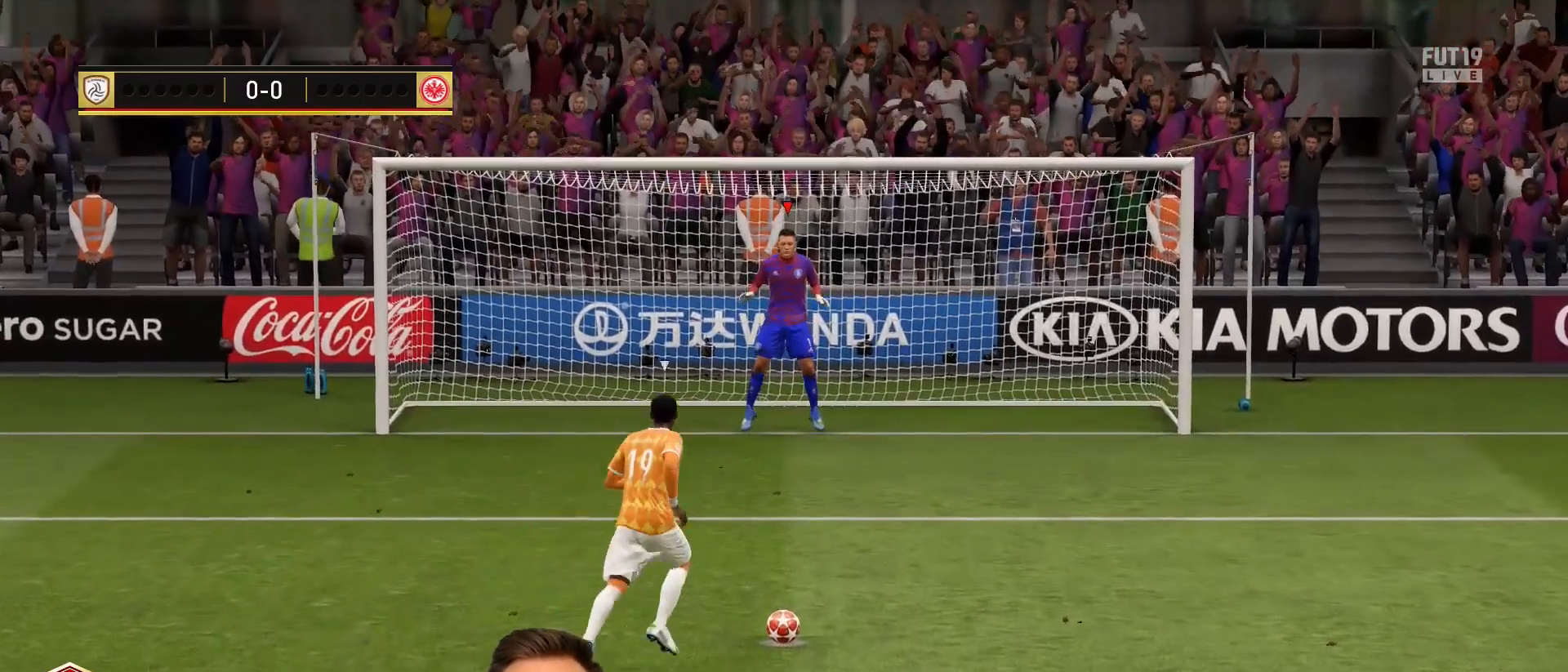
{"buttons": [], "left_stick": "left", "right_stick": "left", "events": [[17, "right_stick", "up-left"], [50, "right_stick", "left"]]}
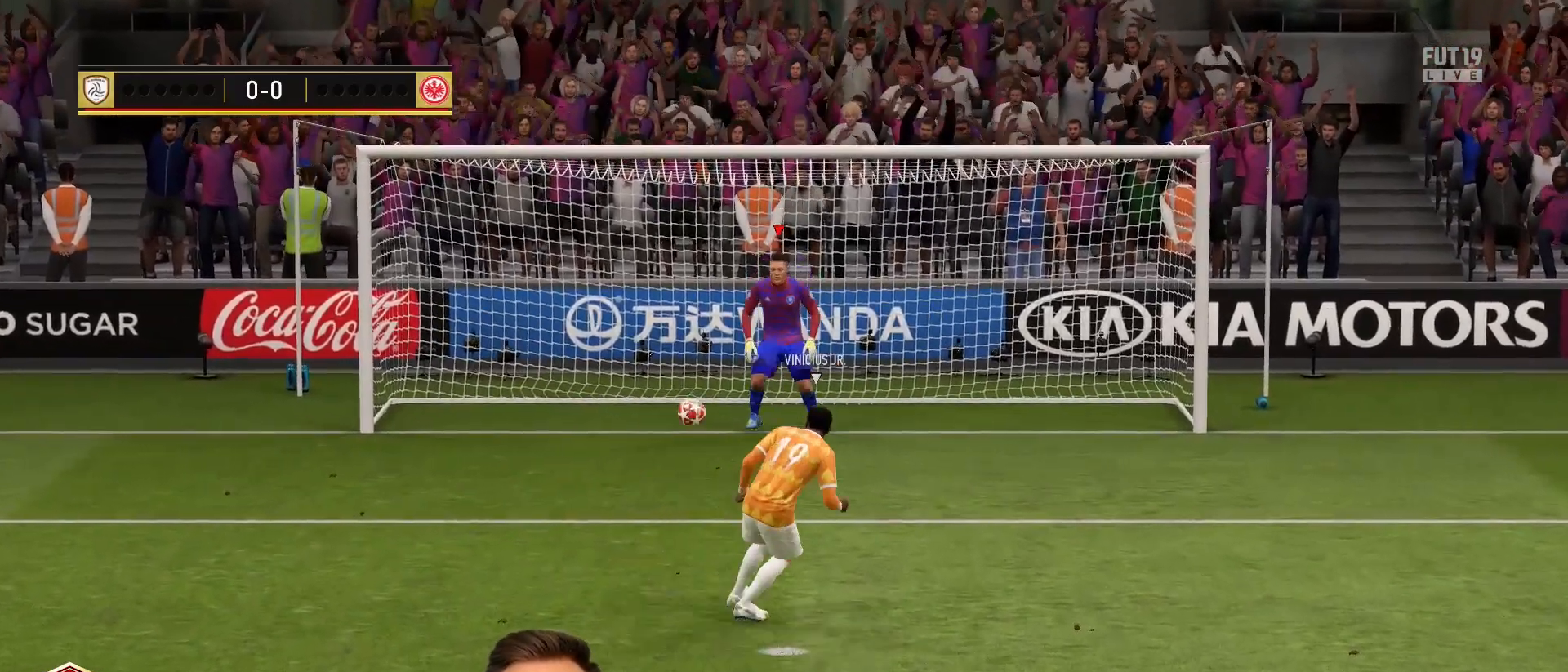
{"buttons": [], "left_stick": "center", "right_stick": "center", "events": [[317, "right_stick", "center"], [417, "left_stick", "center"]]}